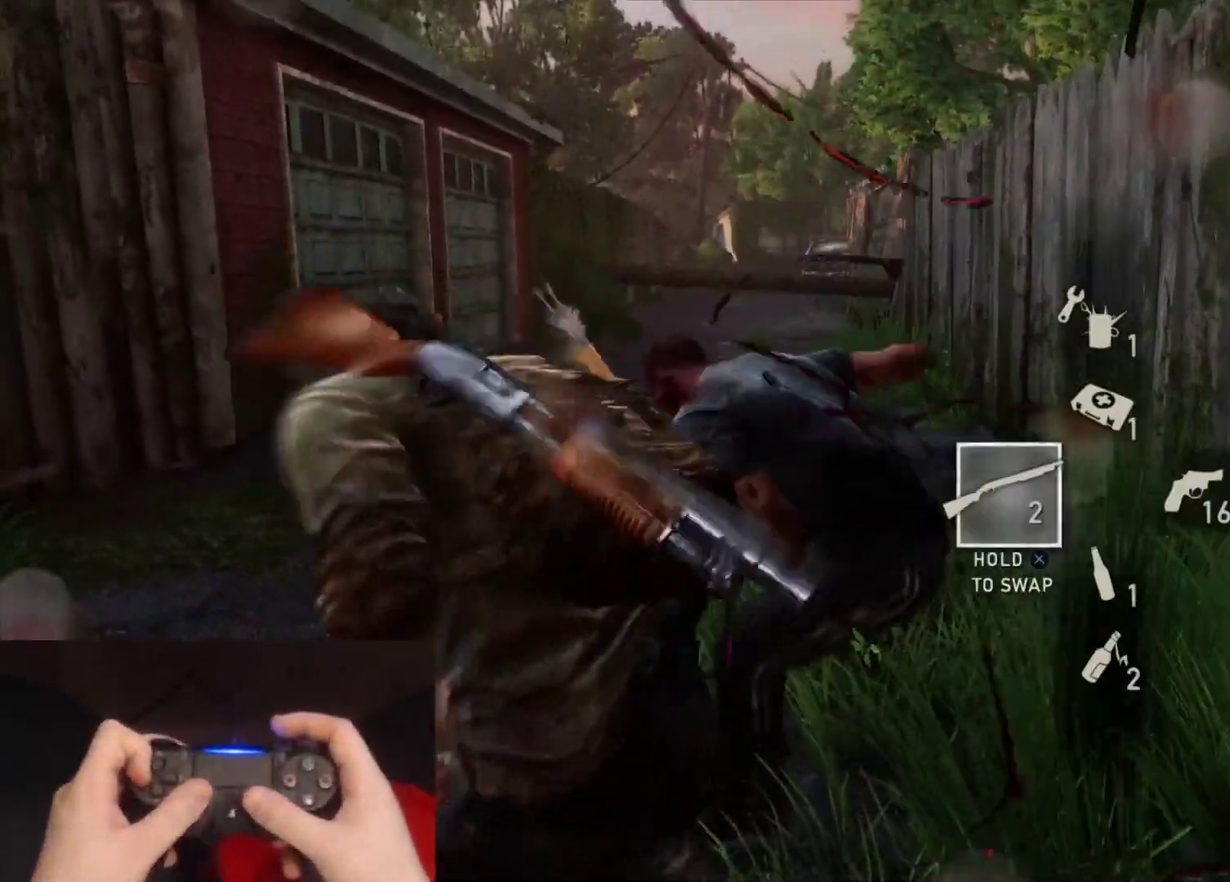
Gameplay with a controller (PlayStation layout); each line is a JSON object with the inputs held at the frame after it. "events" lists button and stick changes between this image and that frame as [ms after this image, input, new state], when the widget could be followed in between. Not read: L1 R1.
{"buttons": ["L2"], "left_stick": "up", "right_stick": "up-right"}
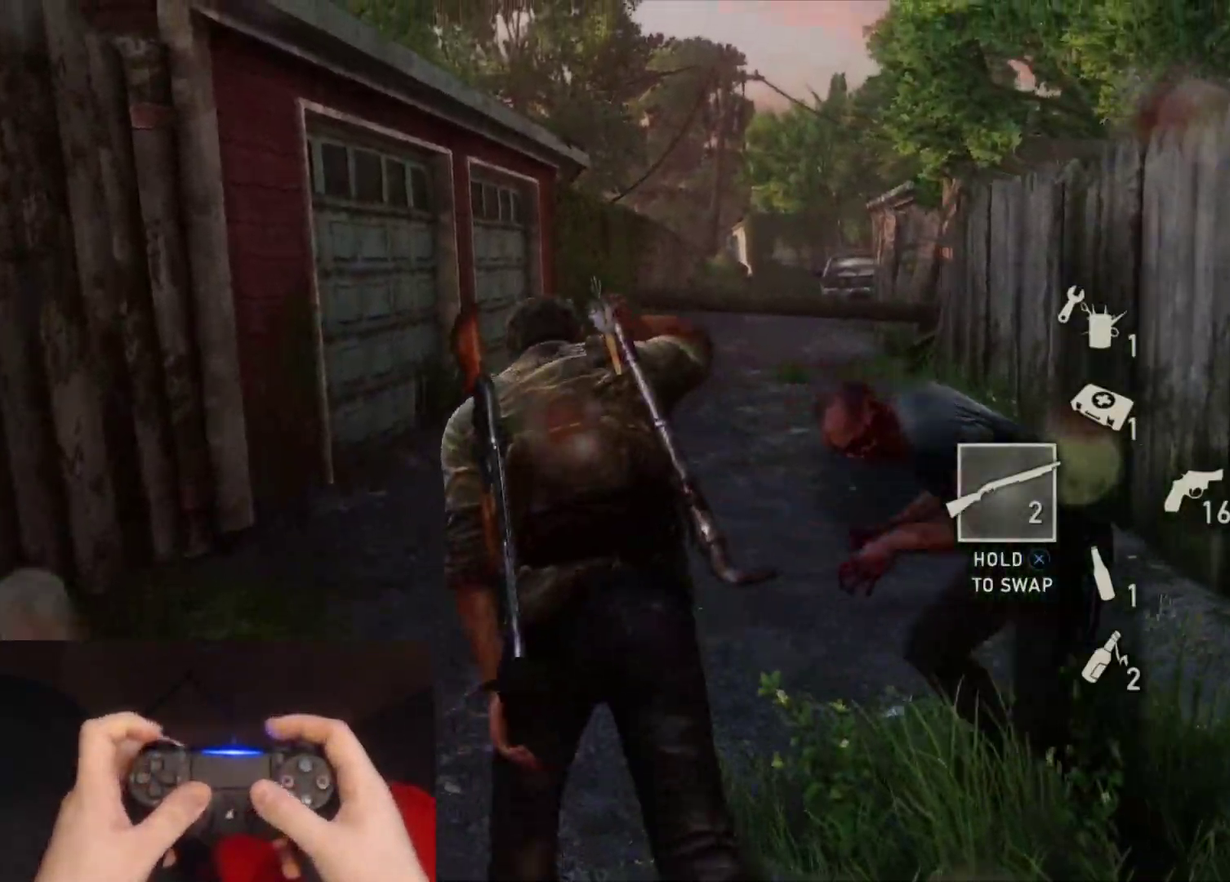
{"buttons": ["L2"], "left_stick": "up", "right_stick": "center", "events": [[83, "right_stick", "center"], [267, "right_stick", "right"], [433, "right_stick", "center"]]}
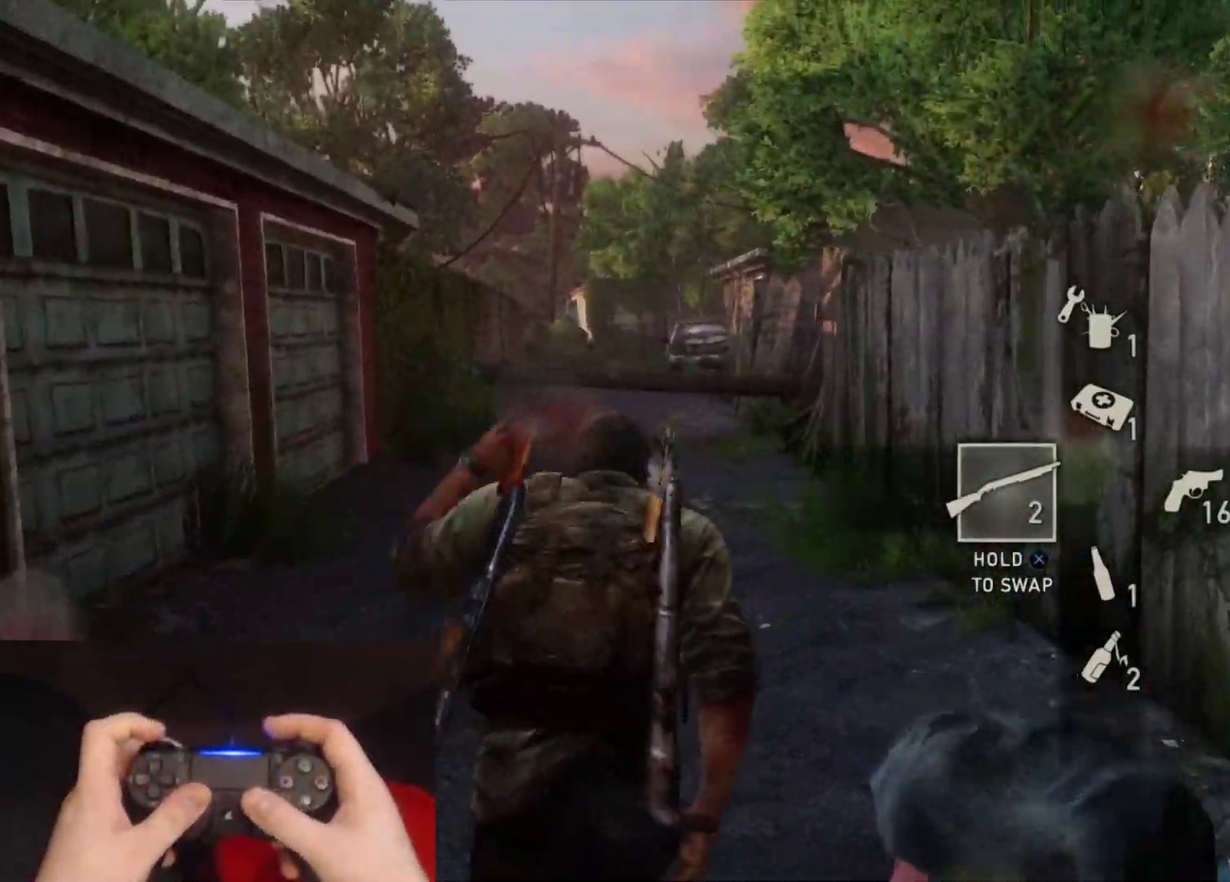
{"buttons": ["L2"], "left_stick": "up", "right_stick": "center"}
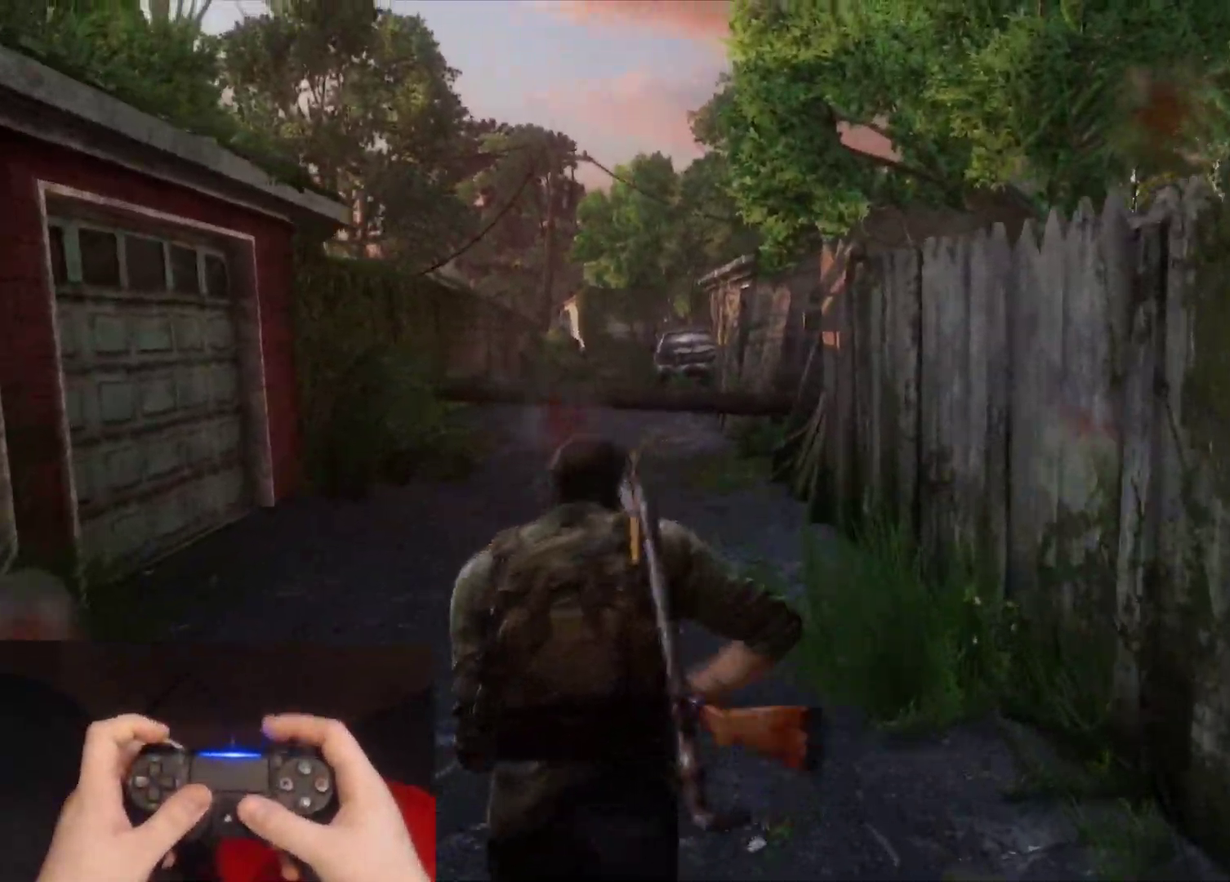
{"buttons": ["L2"], "left_stick": "up", "right_stick": "center", "events": [[67, "R3", "down"], [167, "R3", "up"], [250, "R3", "down"], [333, "R3", "up"]]}
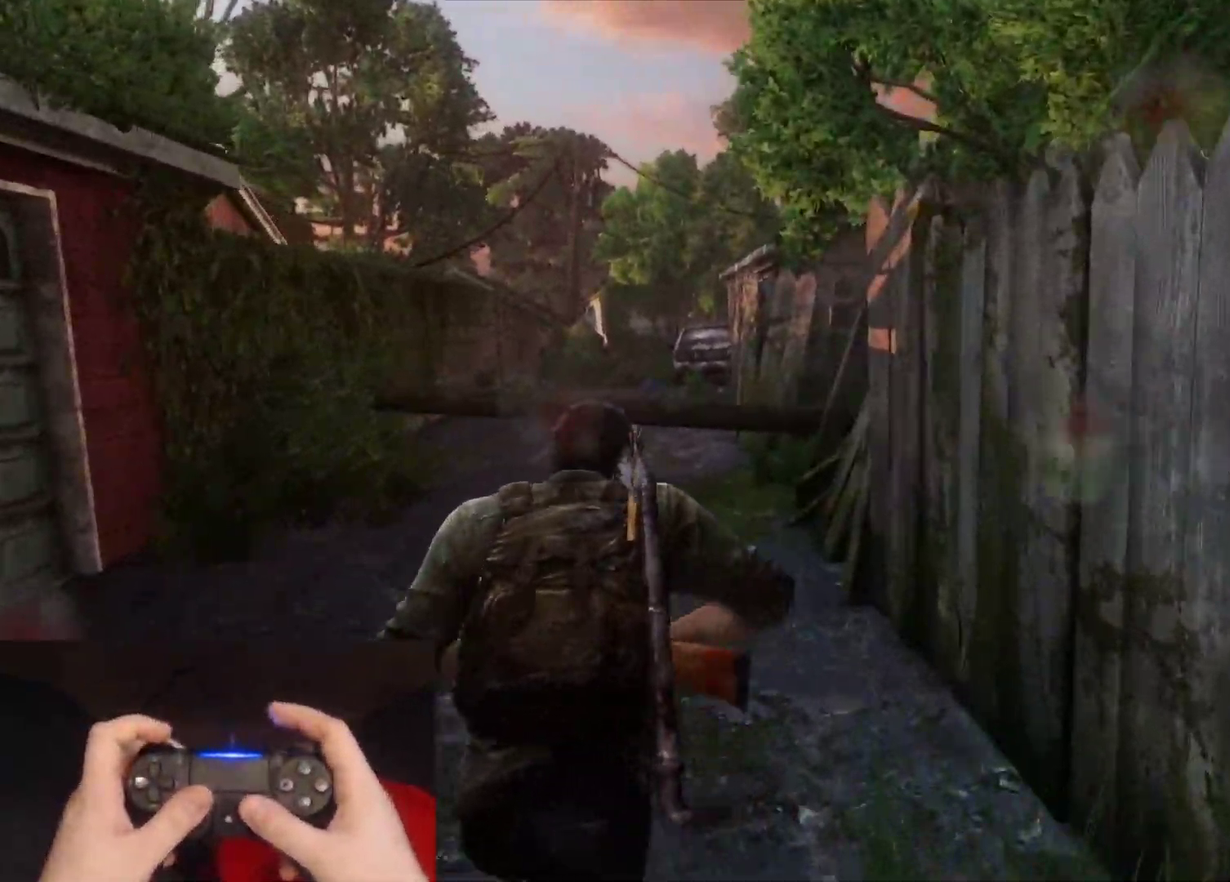
{"buttons": ["L2"], "left_stick": "up", "right_stick": "right", "events": [[267, "right_stick", "right"]]}
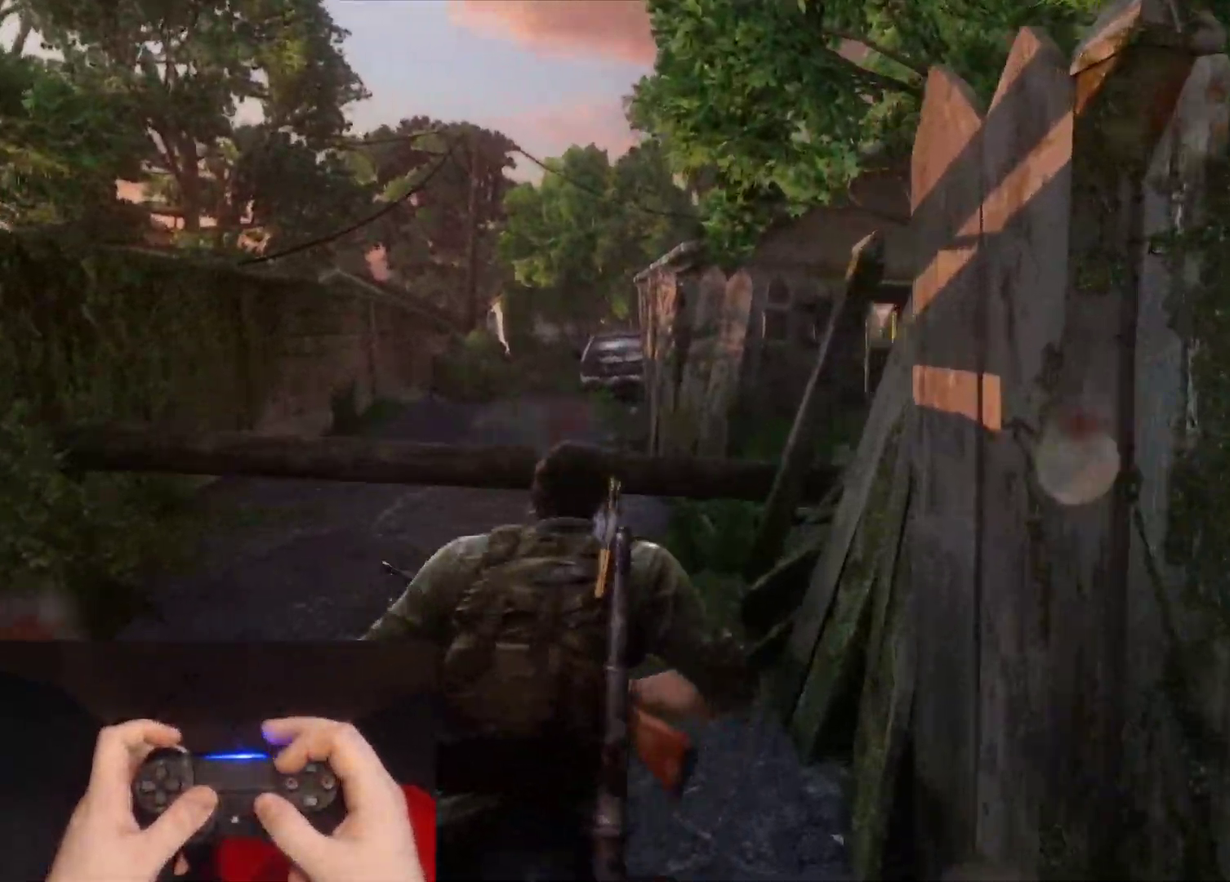
{"buttons": ["CROSS", "L2"], "left_stick": "up", "right_stick": "center", "events": [[300, "CROSS", "down"], [350, "right_stick", "center"], [400, "CROSS", "up"], [467, "CROSS", "down"]]}
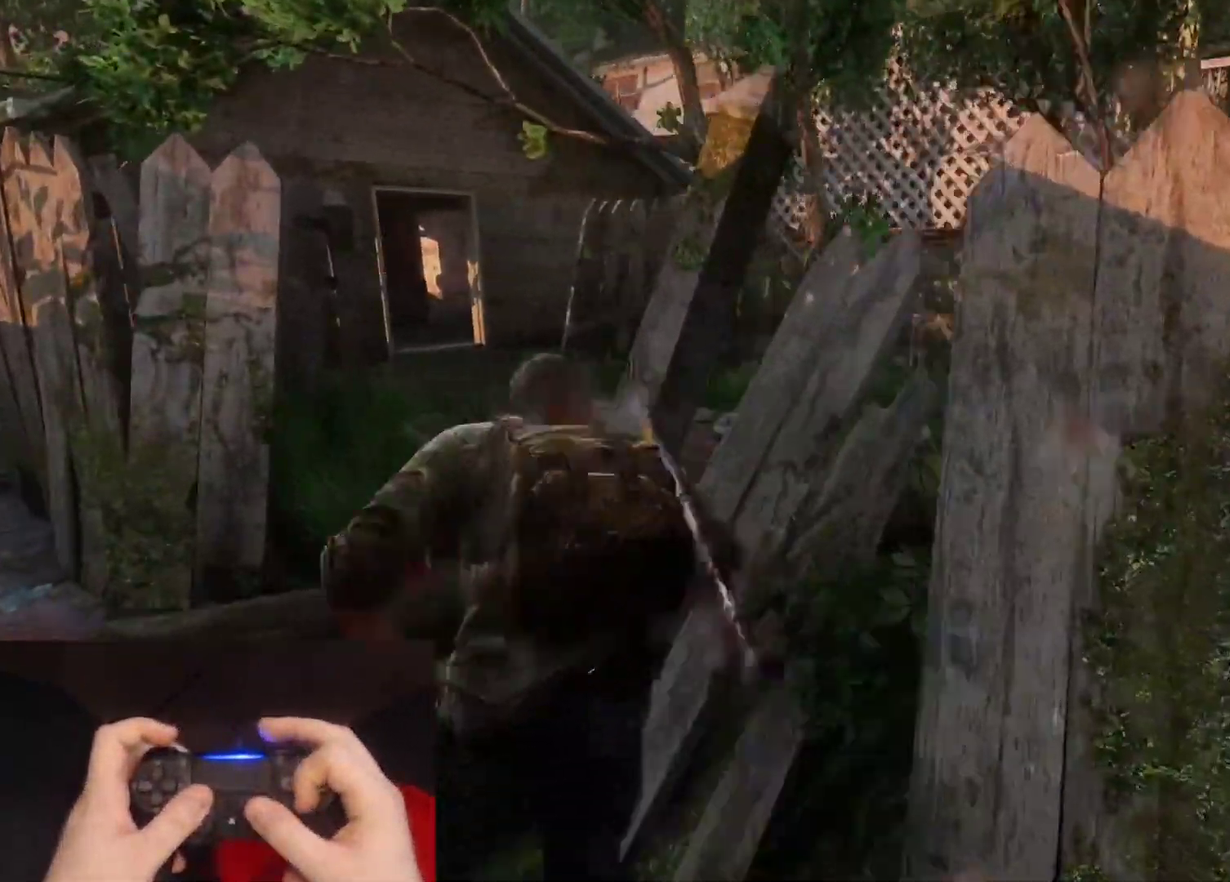
{"buttons": ["L2"], "left_stick": "up", "right_stick": "center", "events": [[33, "right_stick", "left"], [67, "CROSS", "up"], [233, "right_stick", "center"]]}
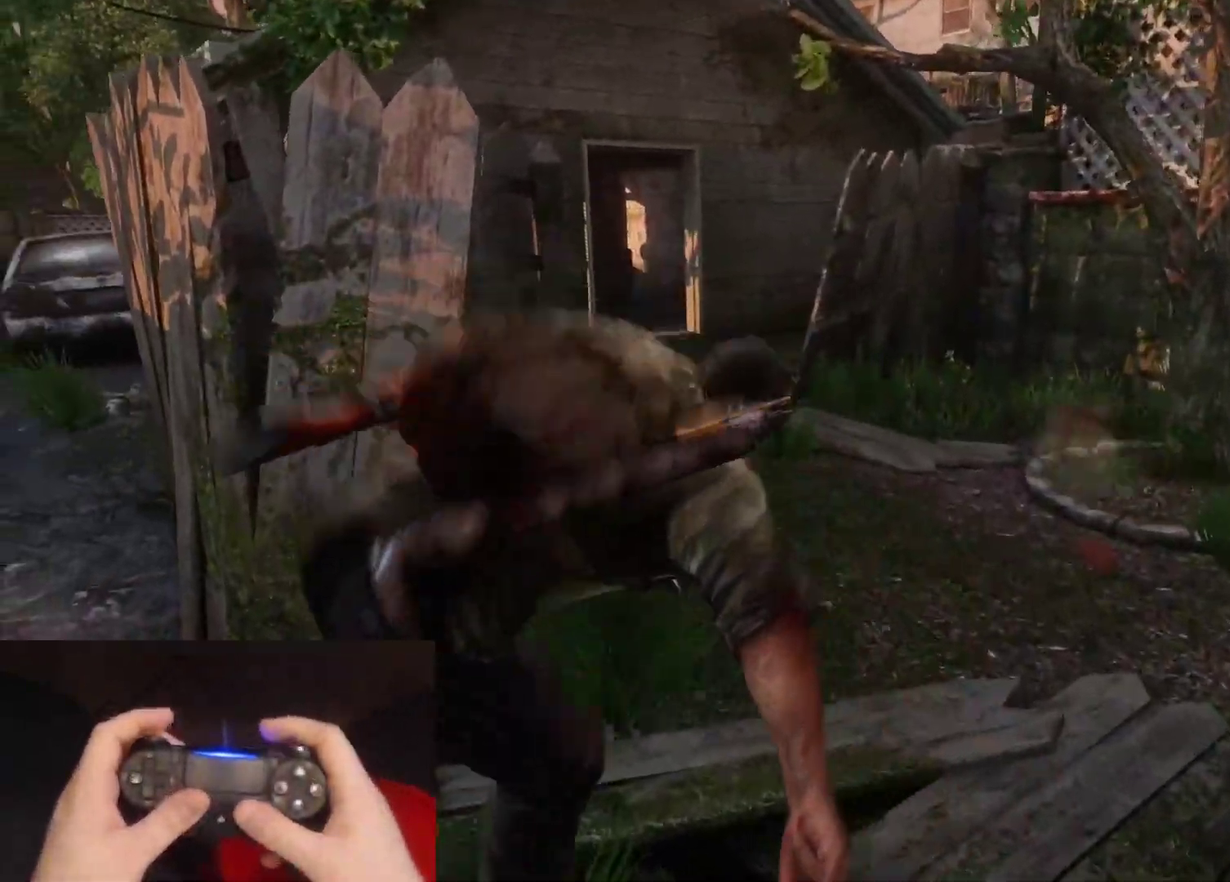
{"buttons": ["L2"], "left_stick": "up", "right_stick": "center", "events": [[100, "right_stick", "left"], [283, "right_stick", "center"]]}
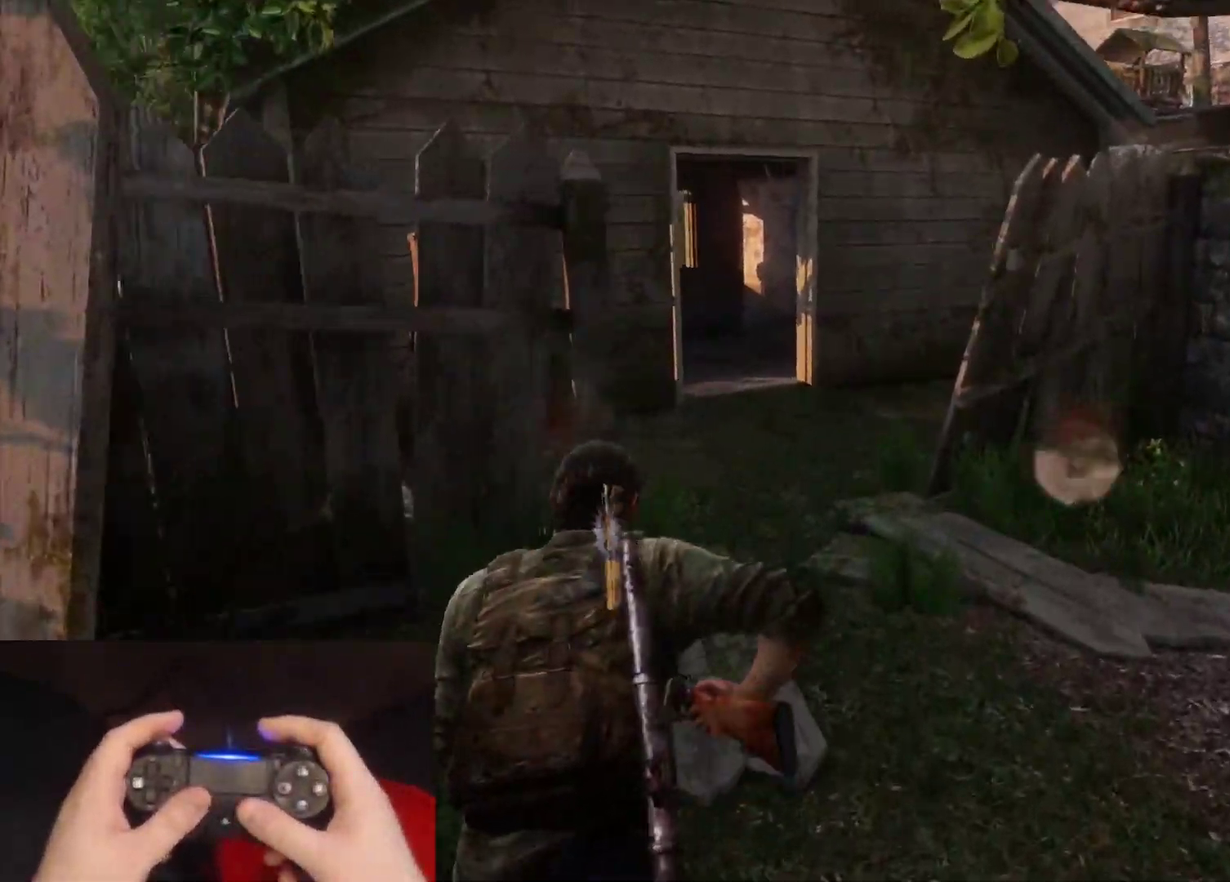
{"buttons": ["L2"], "left_stick": "up", "right_stick": "left", "events": [[467, "right_stick", "left"]]}
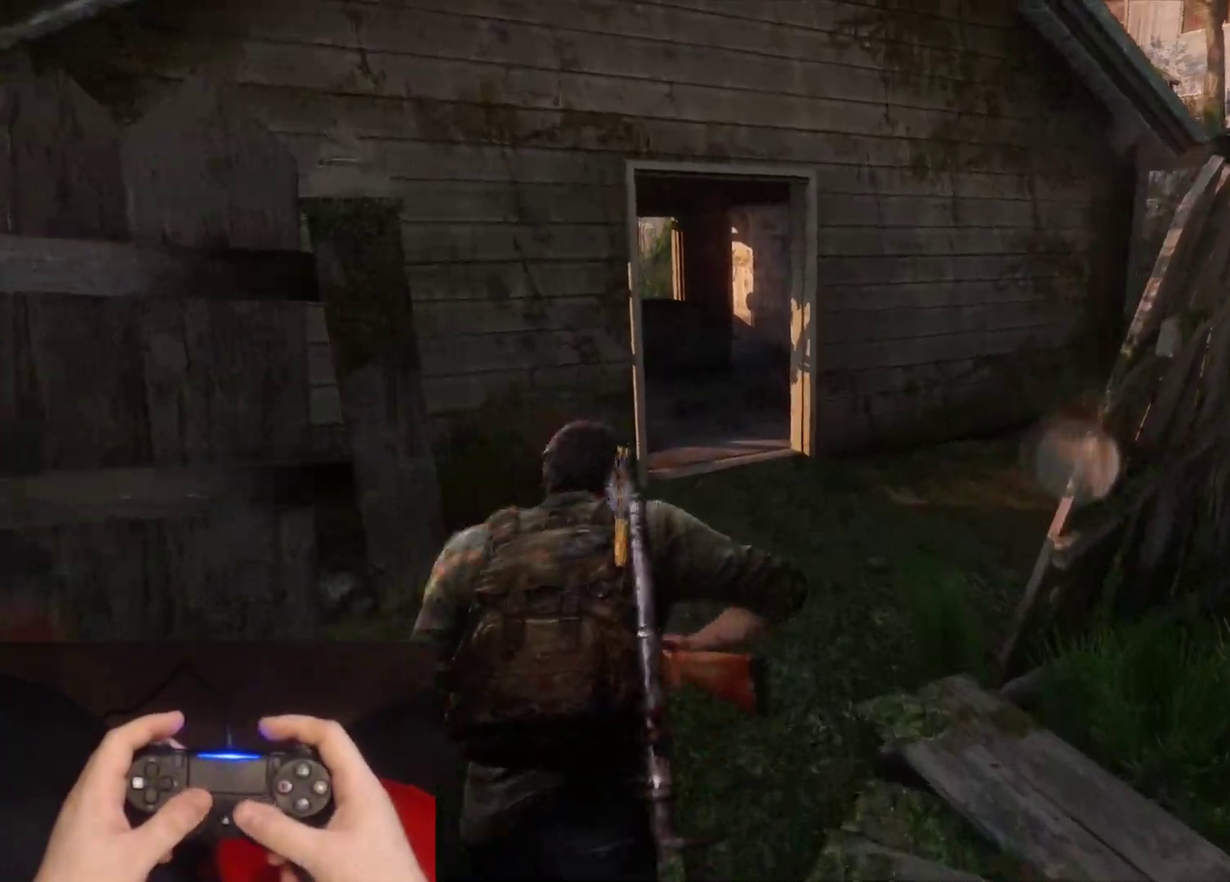
{"buttons": ["L2"], "left_stick": "up", "right_stick": "center", "events": [[67, "right_stick", "center"]]}
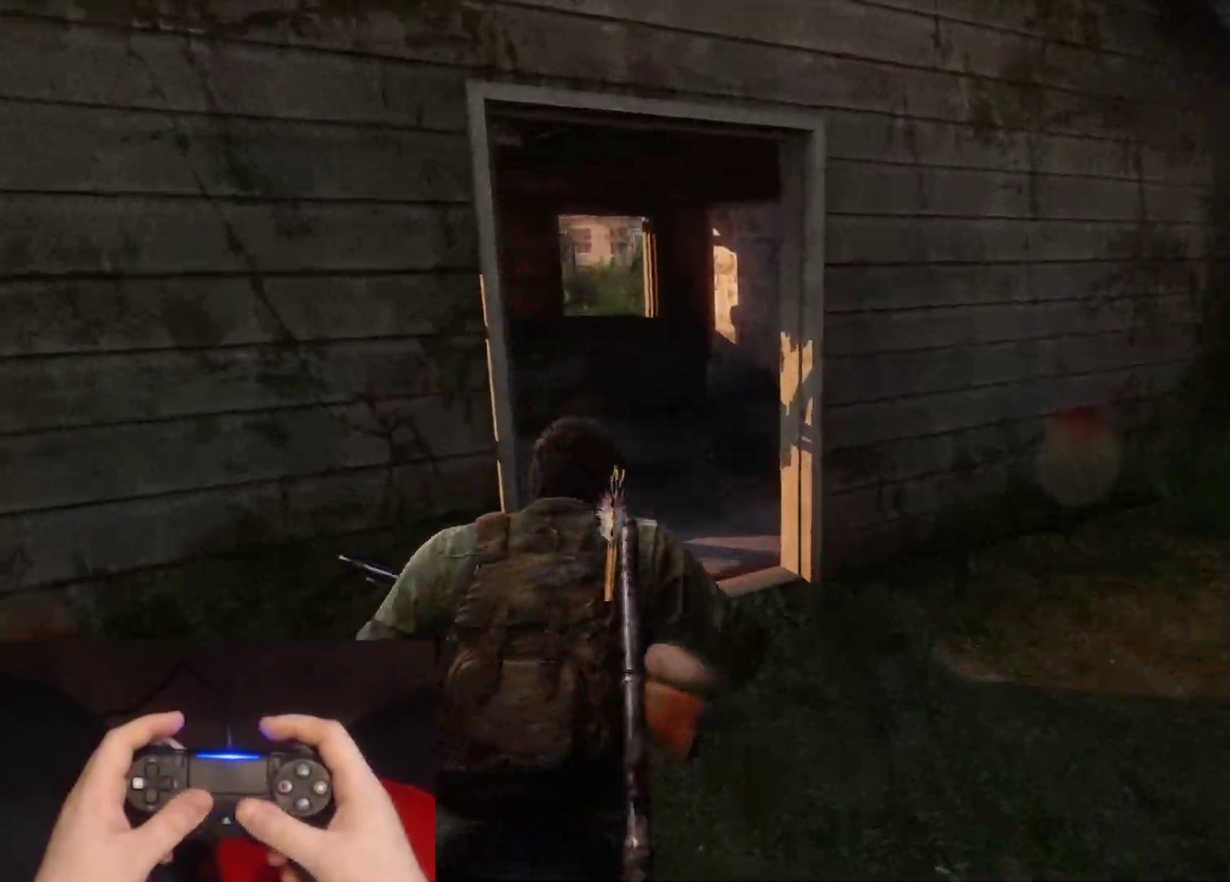
{"buttons": ["L2"], "left_stick": "up", "right_stick": "center", "events": [[117, "right_stick", "left"], [283, "right_stick", "center"]]}
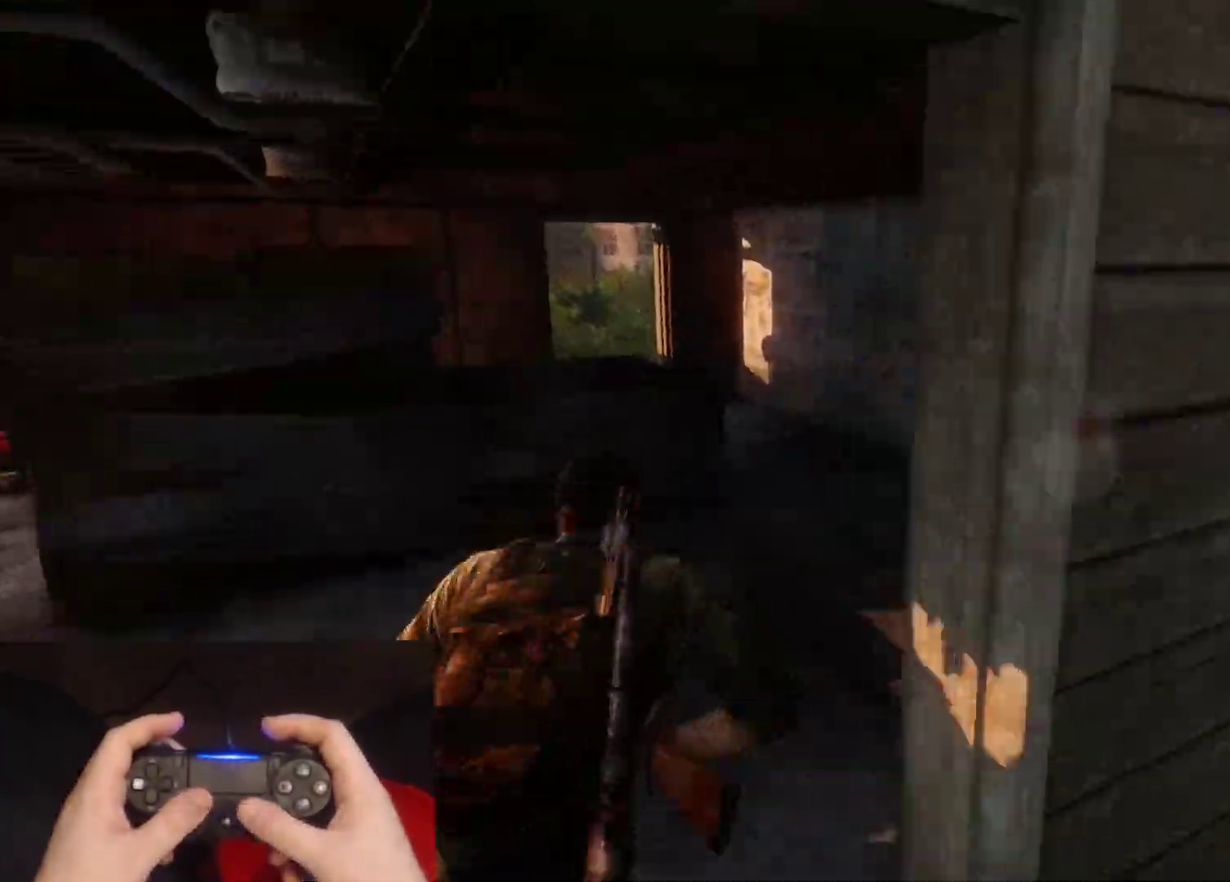
{"buttons": ["L2"], "left_stick": "up-right", "right_stick": "left"}
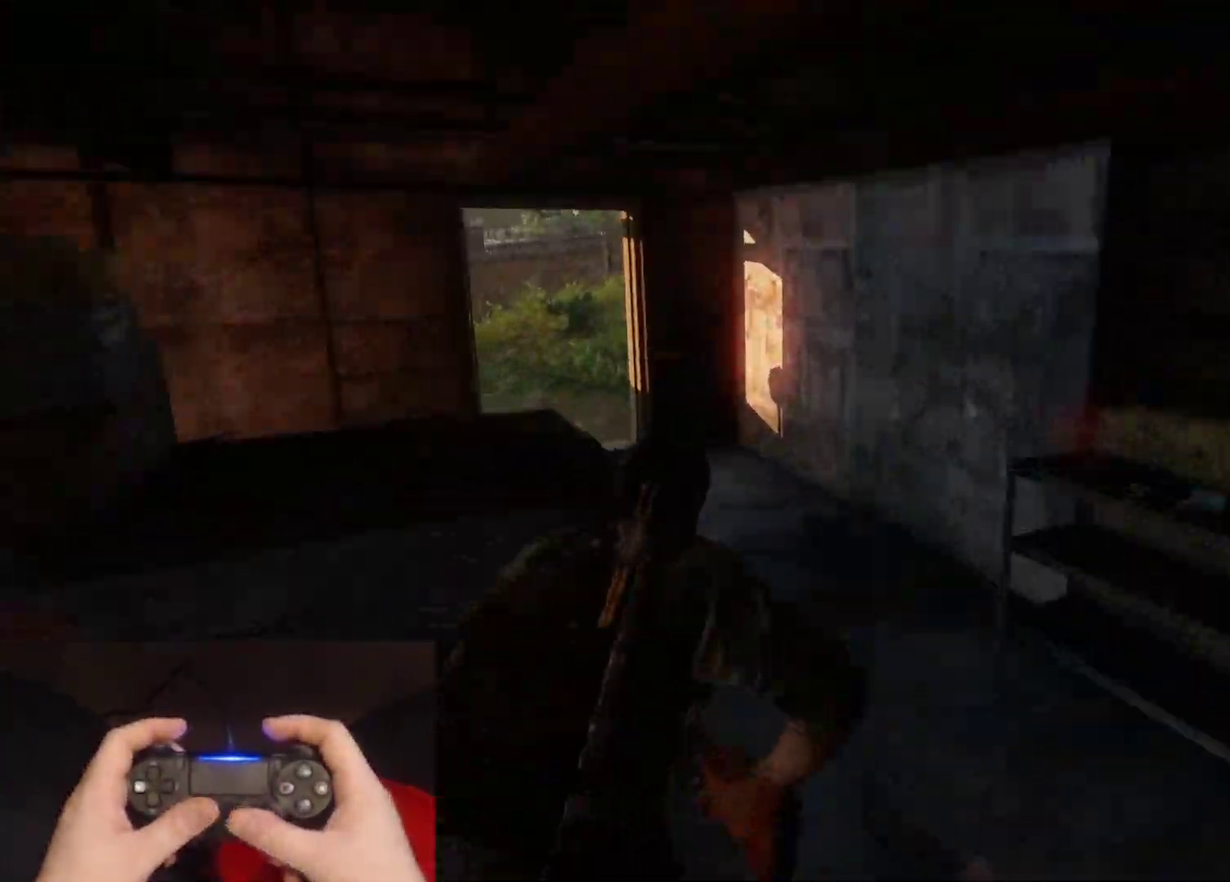
{"buttons": ["L2"], "left_stick": "up", "right_stick": "left"}
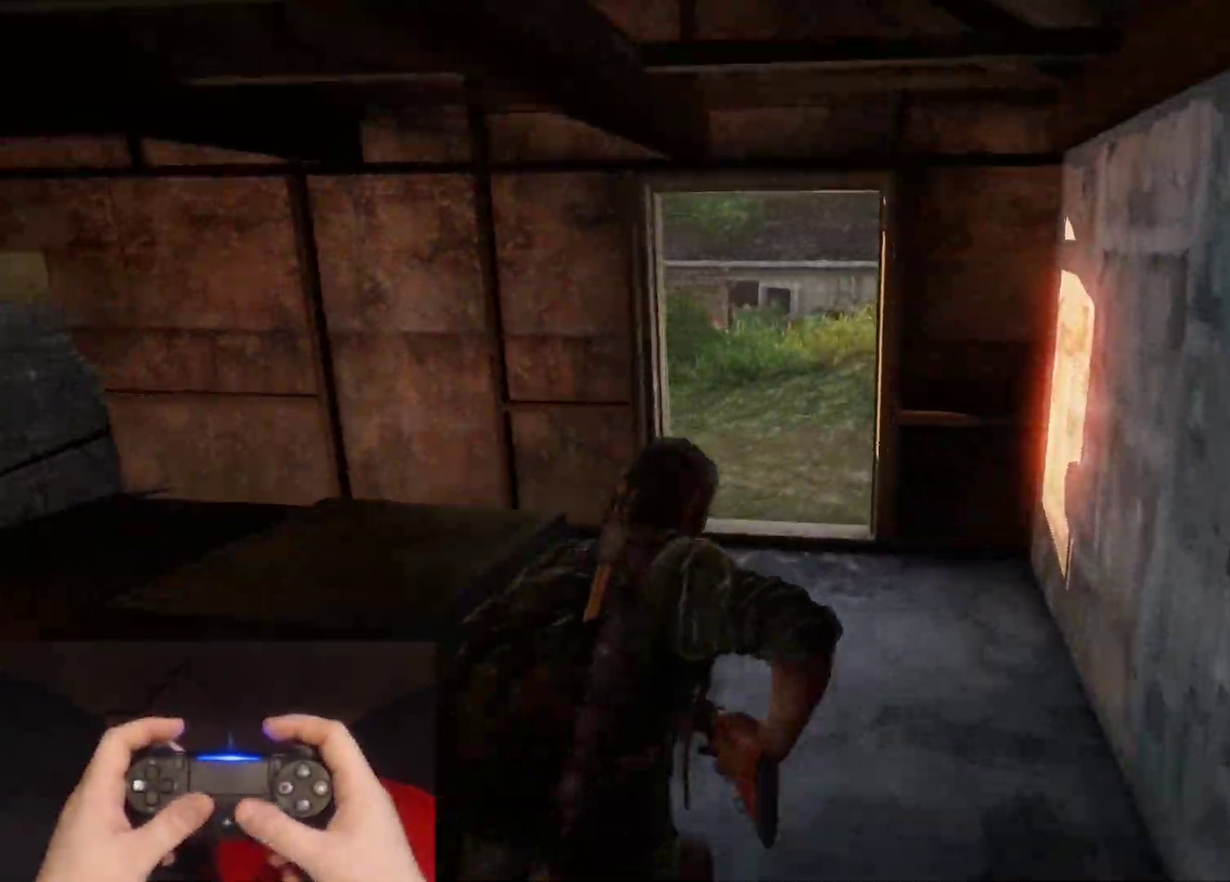
{"buttons": ["L2"], "left_stick": "up", "right_stick": "left", "events": [[150, "right_stick", "center"], [317, "right_stick", "left"]]}
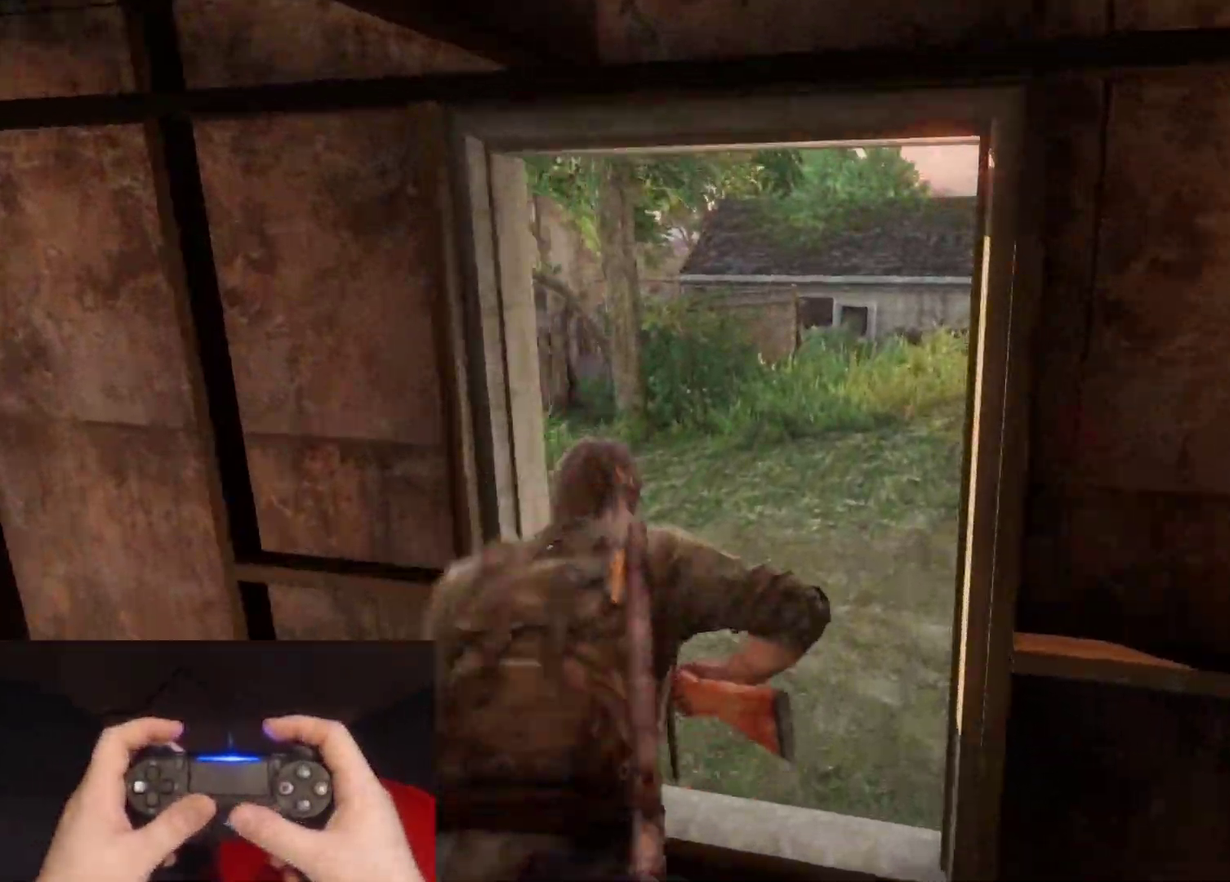
{"buttons": ["L2"], "left_stick": "up", "right_stick": "center"}
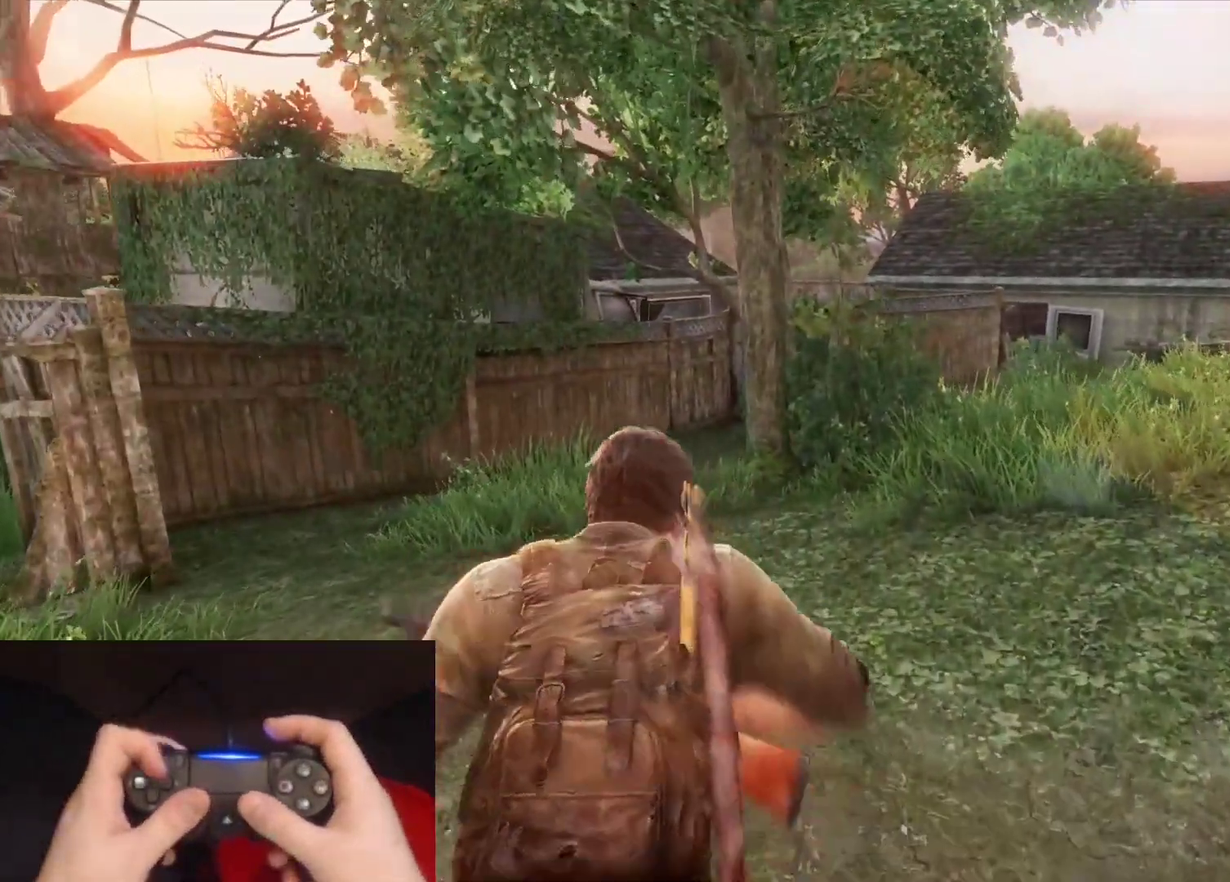
{"buttons": ["L2"], "left_stick": "up", "right_stick": "center"}